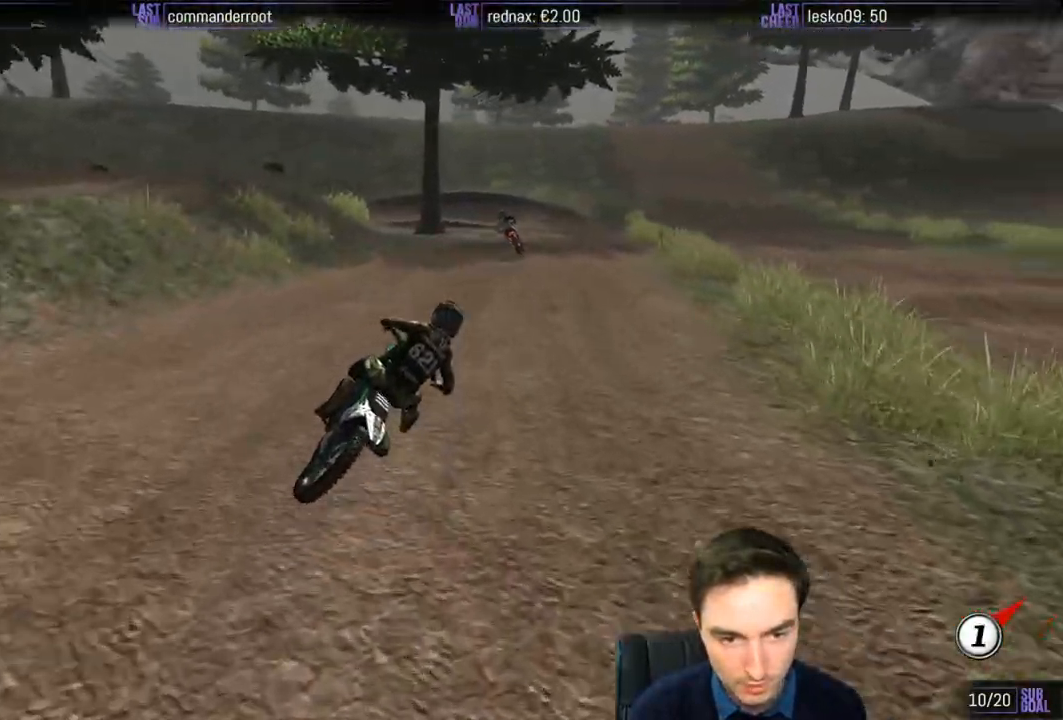
Gameplay with a controller (Xbox layout); each line is a JSON object with the inputs held at the frame after it. "events" lists button and stick changes between this image and that frame as [ms after this image, input, new state], when the widget could be followed in between. Not read: L1 L3 R3.
{"buttons": ["R2"], "left_stick": "left", "right_stick": "center", "events": [[250, "left_stick", "left"]]}
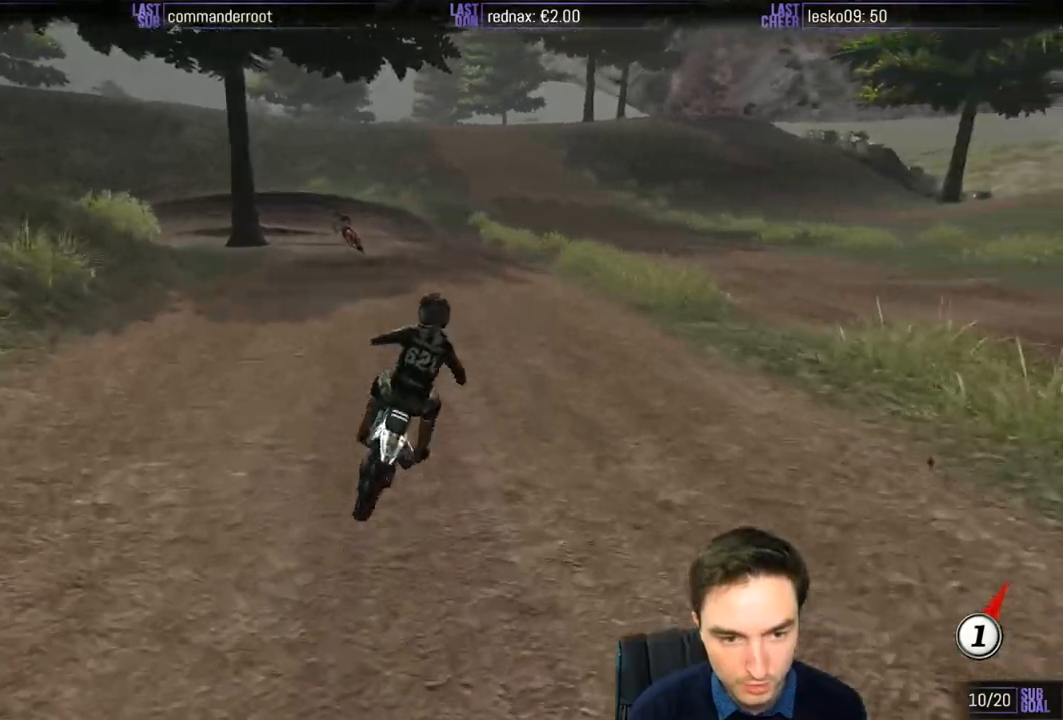
{"buttons": [], "left_stick": "center", "right_stick": "center", "events": [[317, "R2", "up"], [417, "left_stick", "center"]]}
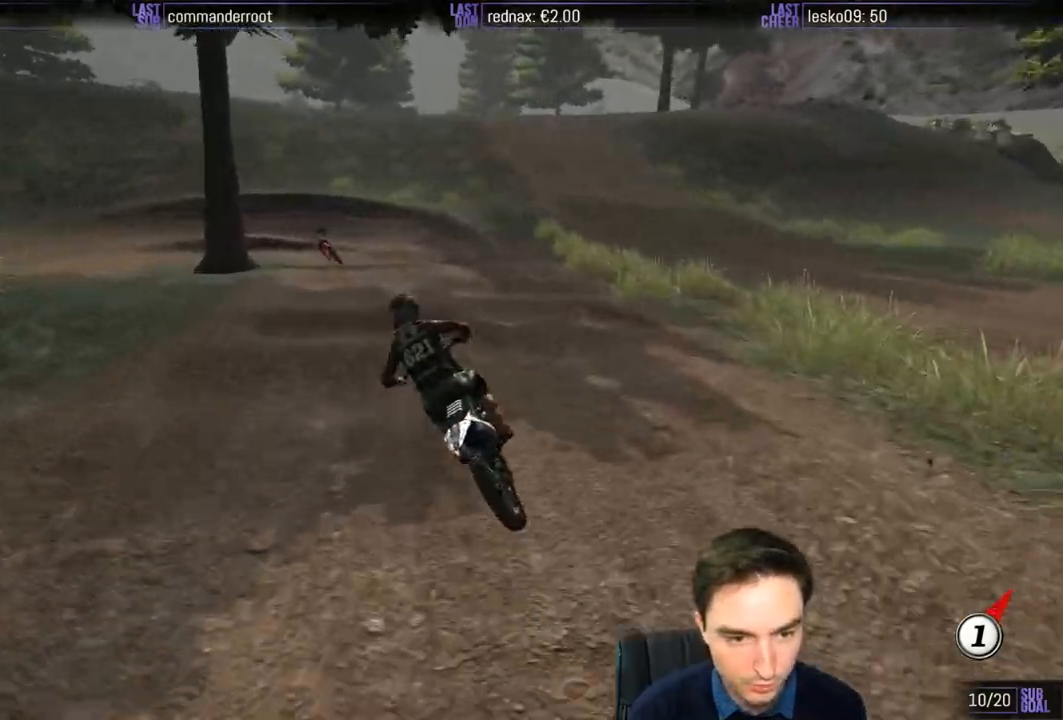
{"buttons": [], "left_stick": "down", "right_stick": "center", "events": [[117, "R2", "down"], [217, "R2", "up"], [283, "left_stick", "down"], [417, "R2", "down"], [483, "R2", "up"]]}
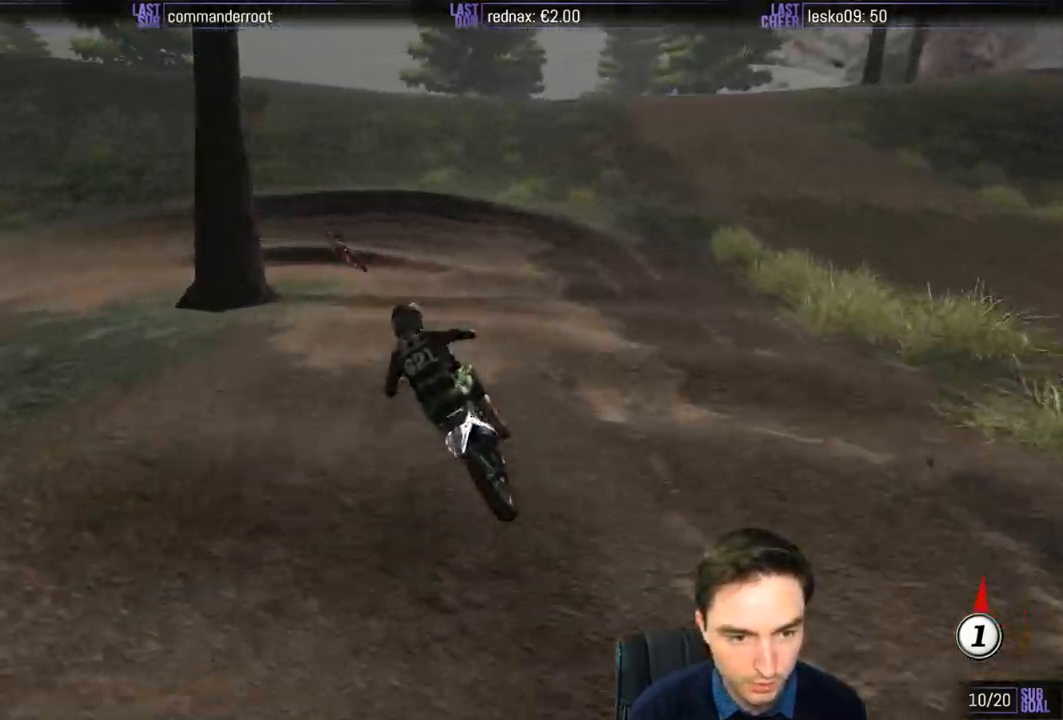
{"buttons": [], "left_stick": "center", "right_stick": "center", "events": [[50, "left_stick", "center"], [117, "R2", "down"], [183, "R2", "up"]]}
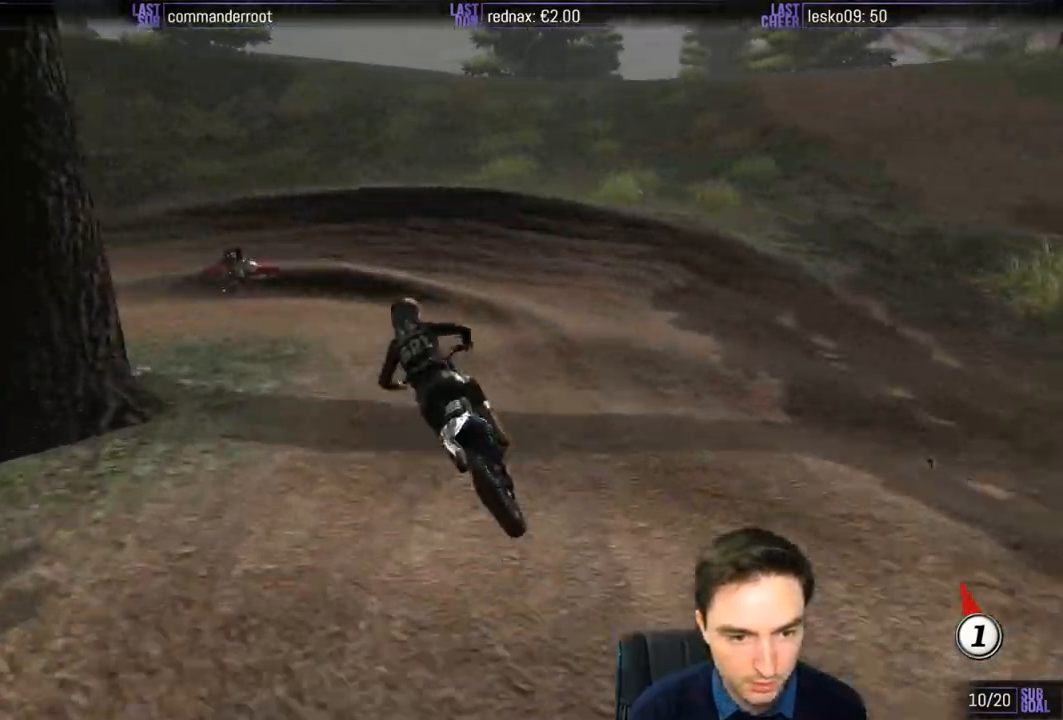
{"buttons": ["A", "L2"], "left_stick": "left", "right_stick": "center", "events": [[200, "X", "down"], [283, "X", "up"], [417, "left_stick", "left"], [483, "A", "down"], [483, "L2", "down"]]}
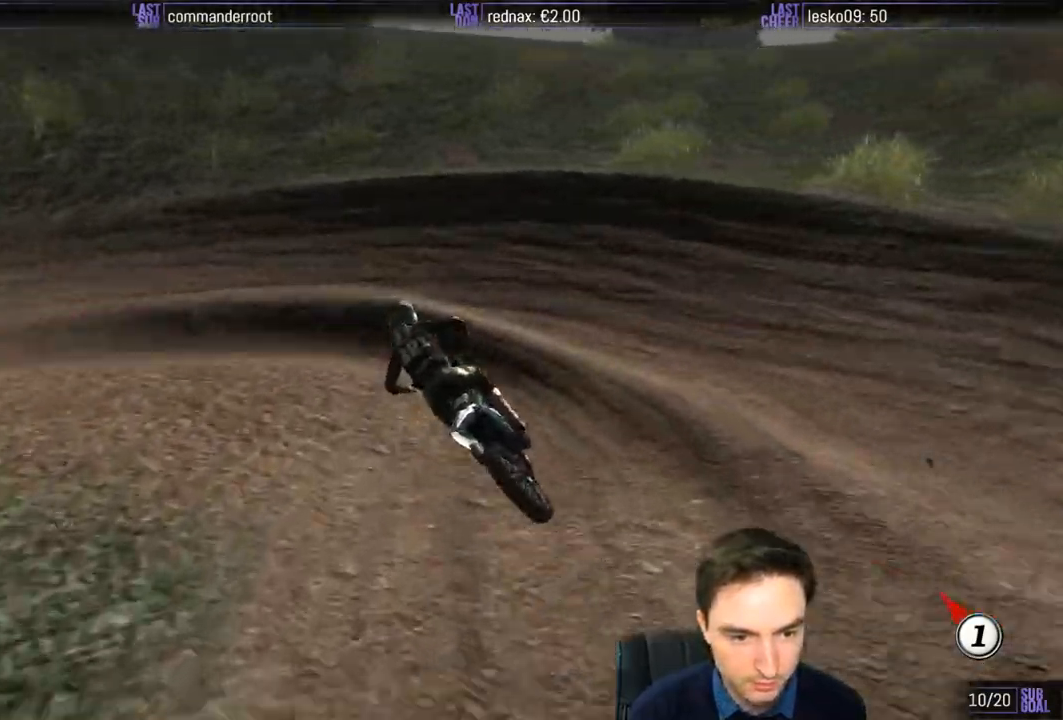
{"buttons": [], "left_stick": "center", "right_stick": "center", "events": [[83, "A", "up"], [183, "L2", "up"], [450, "left_stick", "center"]]}
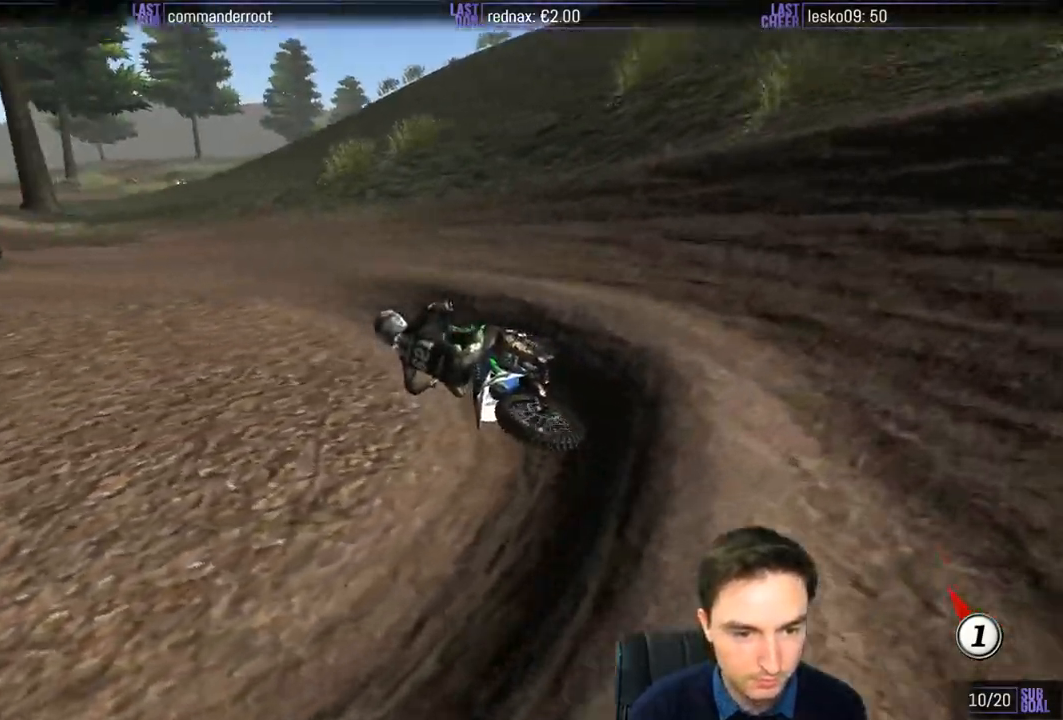
{"buttons": ["R2"], "left_stick": "right", "right_stick": "center", "events": [[33, "R2", "down"], [150, "left_stick", "right"], [283, "left_stick", "center"], [417, "left_stick", "right"]]}
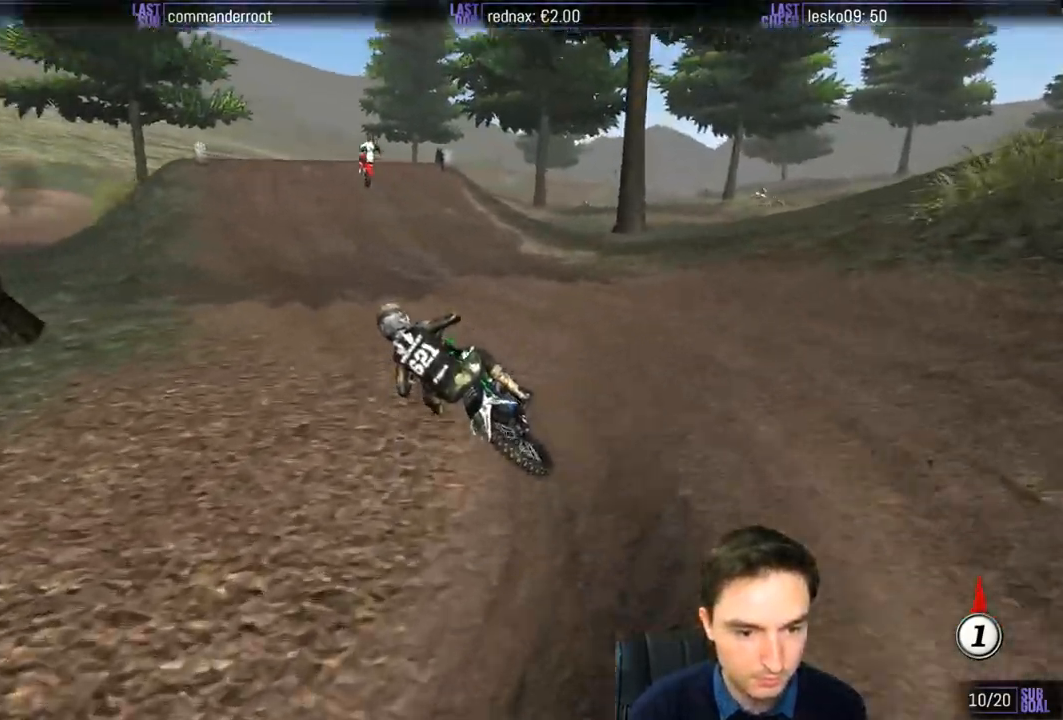
{"buttons": ["R2"], "left_stick": "right", "right_stick": "center", "events": [[217, "B", "down"], [217, "left_stick", "center"], [317, "B", "up"], [383, "left_stick", "right"]]}
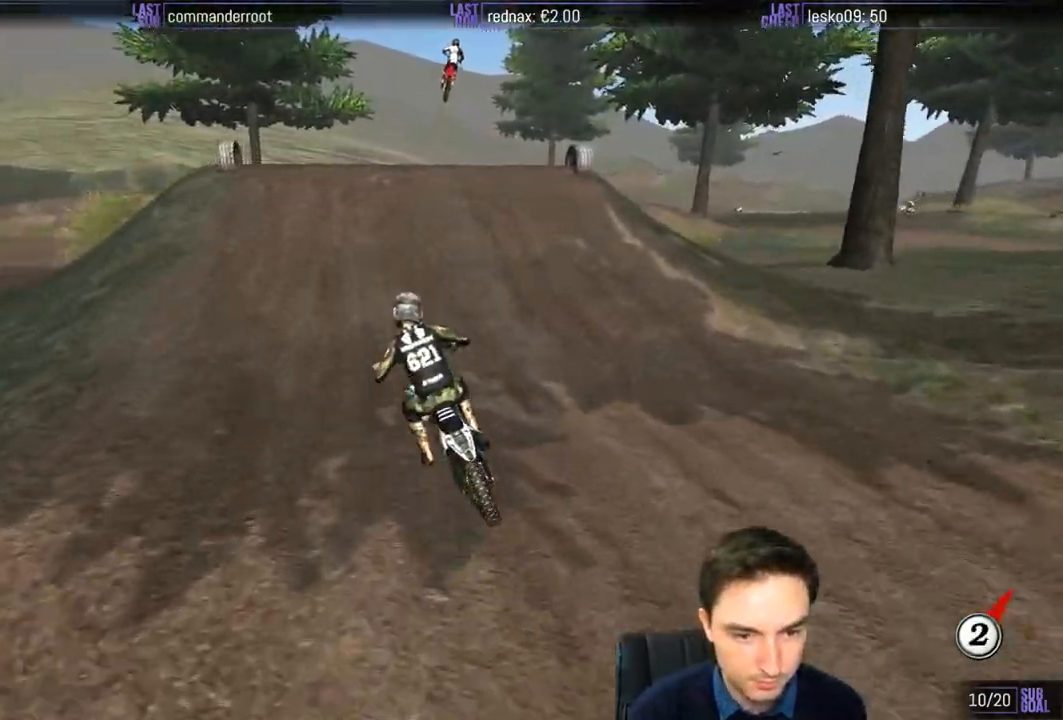
{"buttons": ["R2"], "left_stick": "right", "right_stick": "center", "events": [[50, "left_stick", "center"], [350, "left_stick", "right"]]}
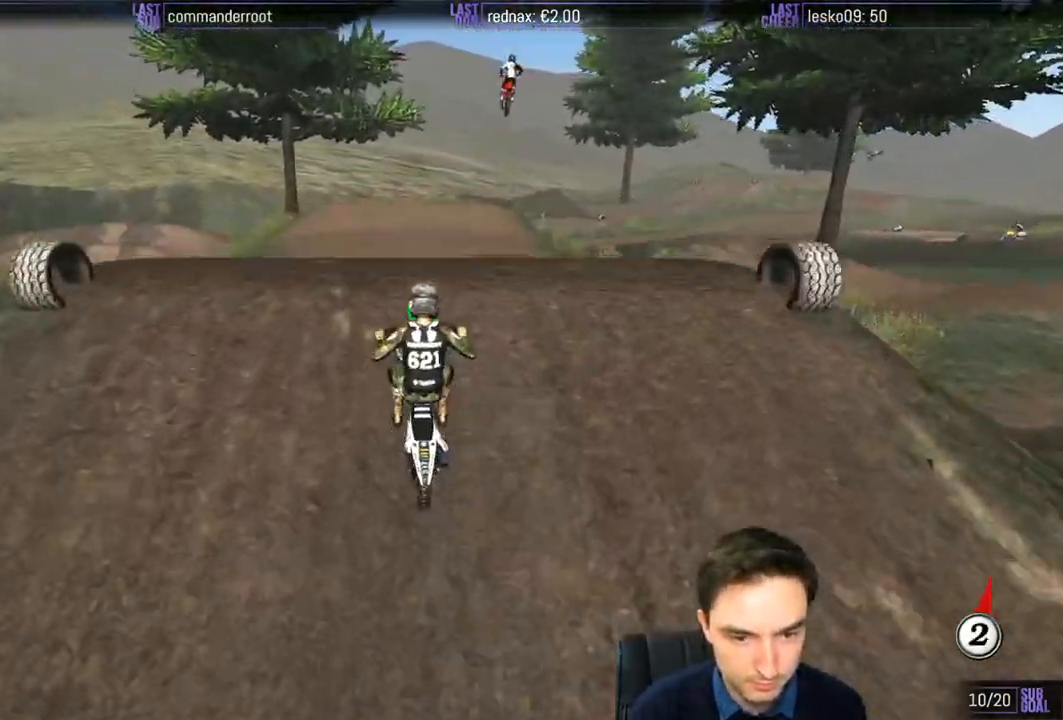
{"buttons": ["R2"], "left_stick": "left", "right_stick": "center", "events": [[83, "left_stick", "center"], [250, "R2", "up"], [250, "left_stick", "left"], [450, "R2", "down"]]}
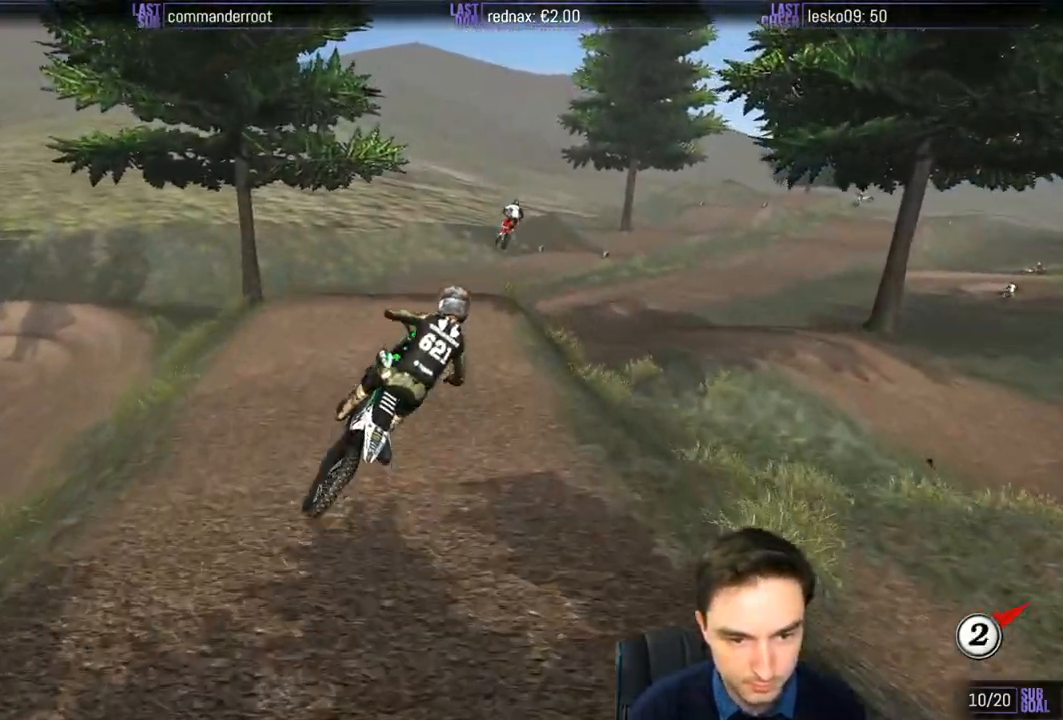
{"buttons": ["R2"], "left_stick": "down", "right_stick": "center", "events": [[217, "left_stick", "down"]]}
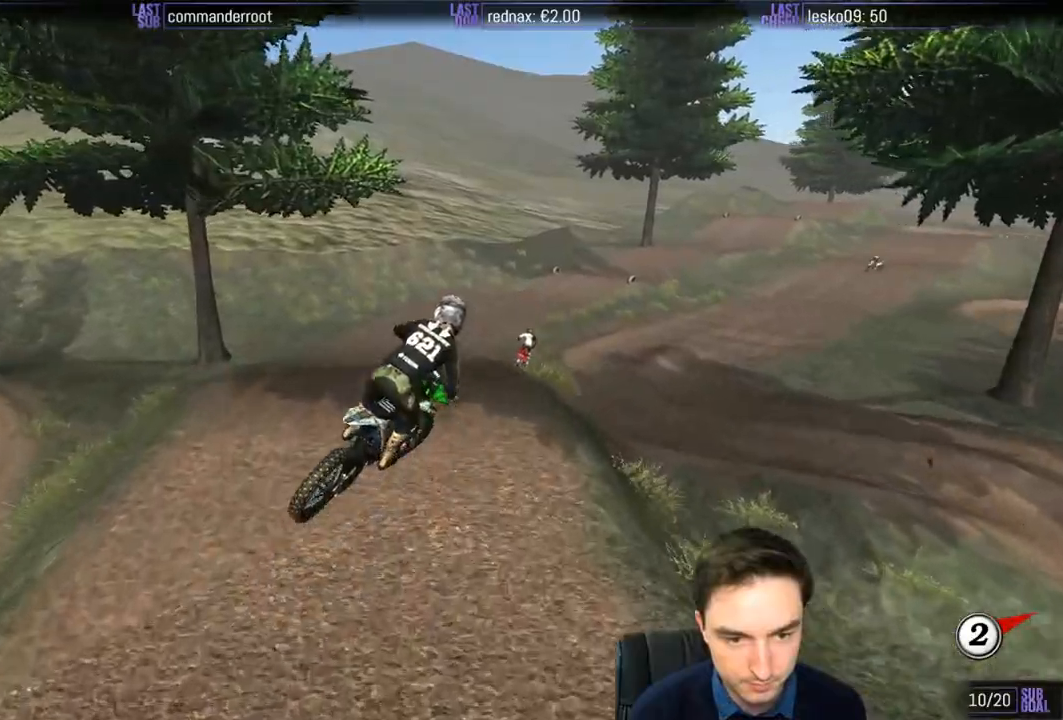
{"buttons": ["R2"], "left_stick": "center", "right_stick": "center", "events": [[17, "left_stick", "down-right"], [50, "B", "down"], [150, "B", "up"], [483, "left_stick", "center"]]}
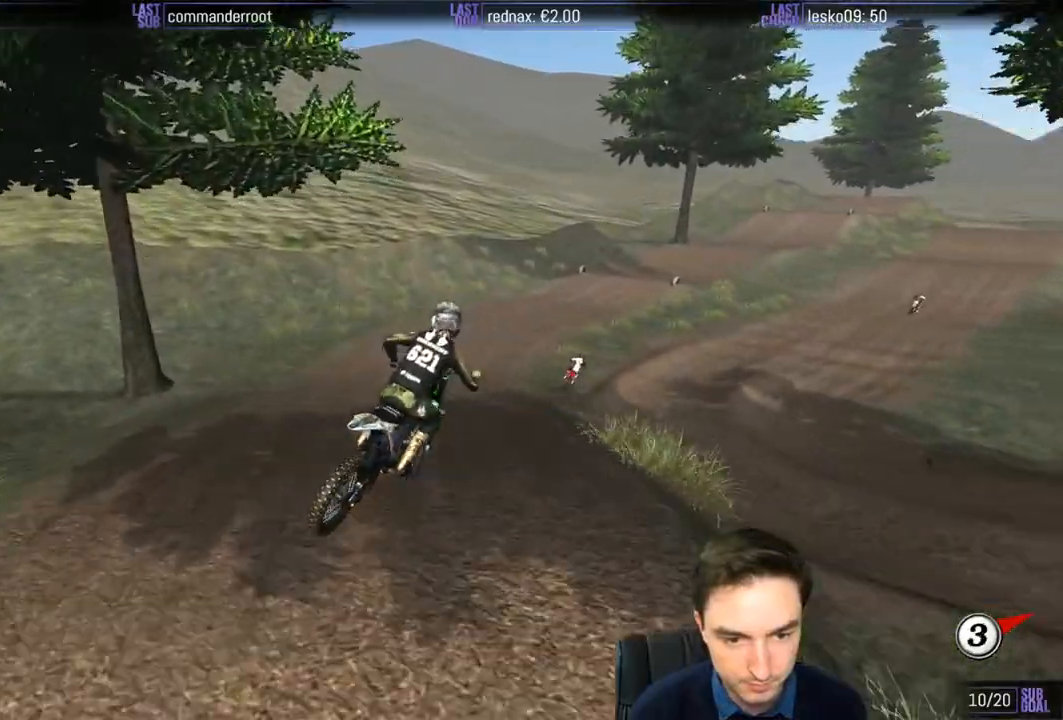
{"buttons": ["R2"], "left_stick": "center", "right_stick": "center", "events": []}
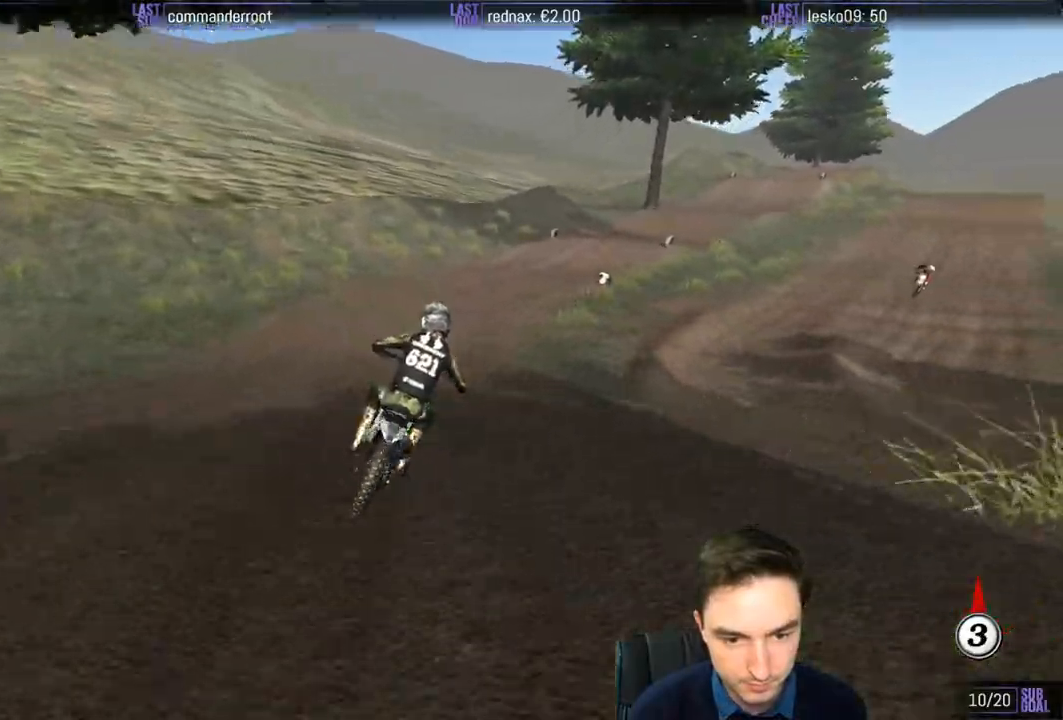
{"buttons": ["R2"], "left_stick": "center", "right_stick": "center", "events": [[300, "R2", "up"], [350, "R2", "down"]]}
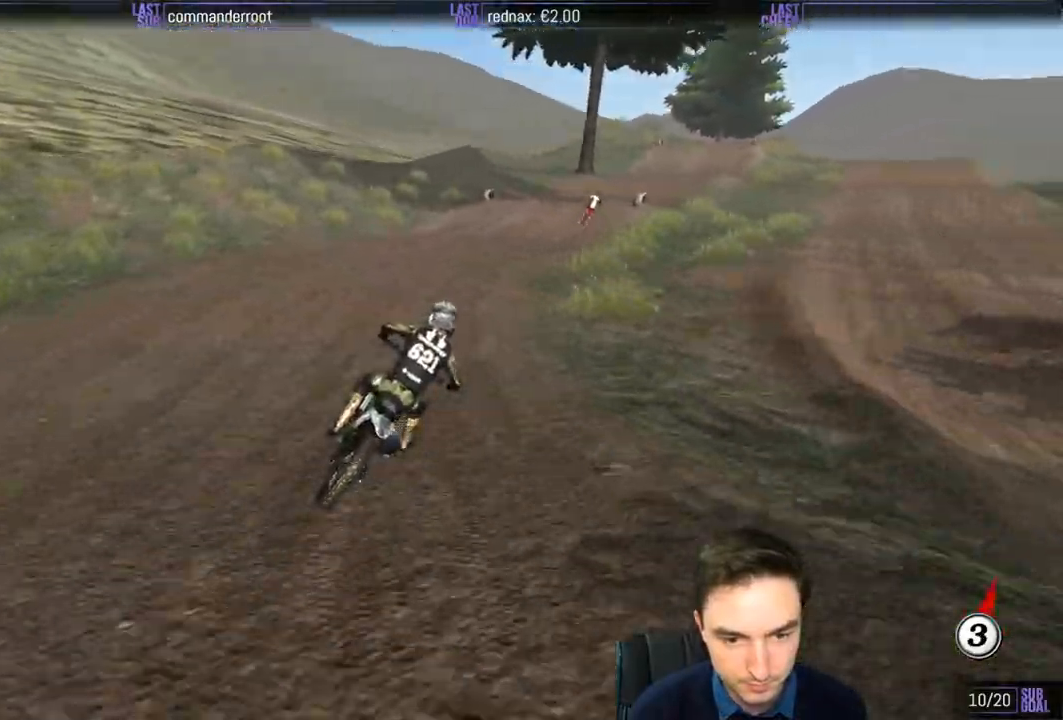
{"buttons": ["R2"], "left_stick": "center", "right_stick": "center", "events": [[150, "left_stick", "left"], [250, "left_stick", "center"]]}
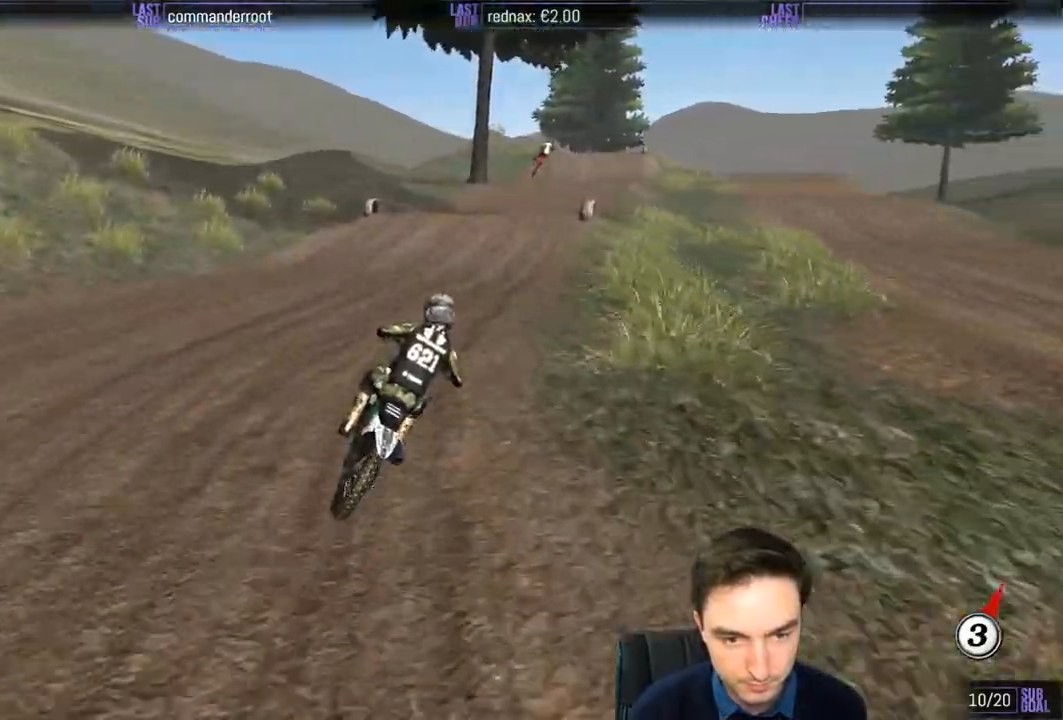
{"buttons": [], "left_stick": "left", "right_stick": "center", "events": [[50, "B", "down"], [117, "B", "up"], [383, "left_stick", "left"], [450, "R2", "up"]]}
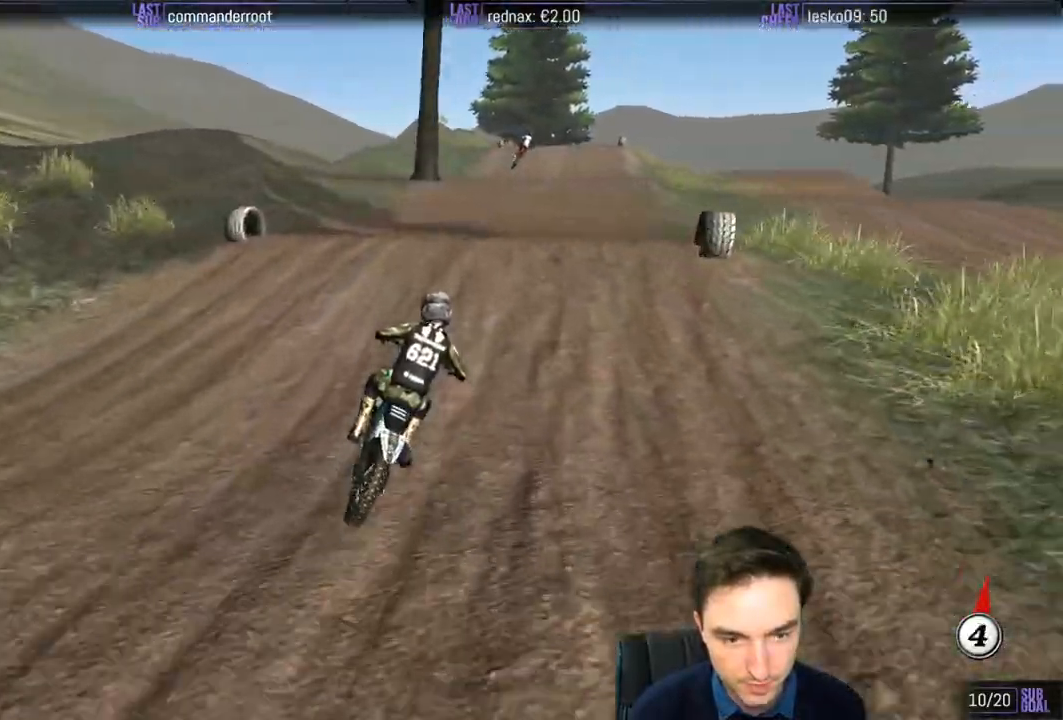
{"buttons": [], "left_stick": "down", "right_stick": "center", "events": [[117, "left_stick", "down"], [217, "R2", "down"], [317, "R2", "up"]]}
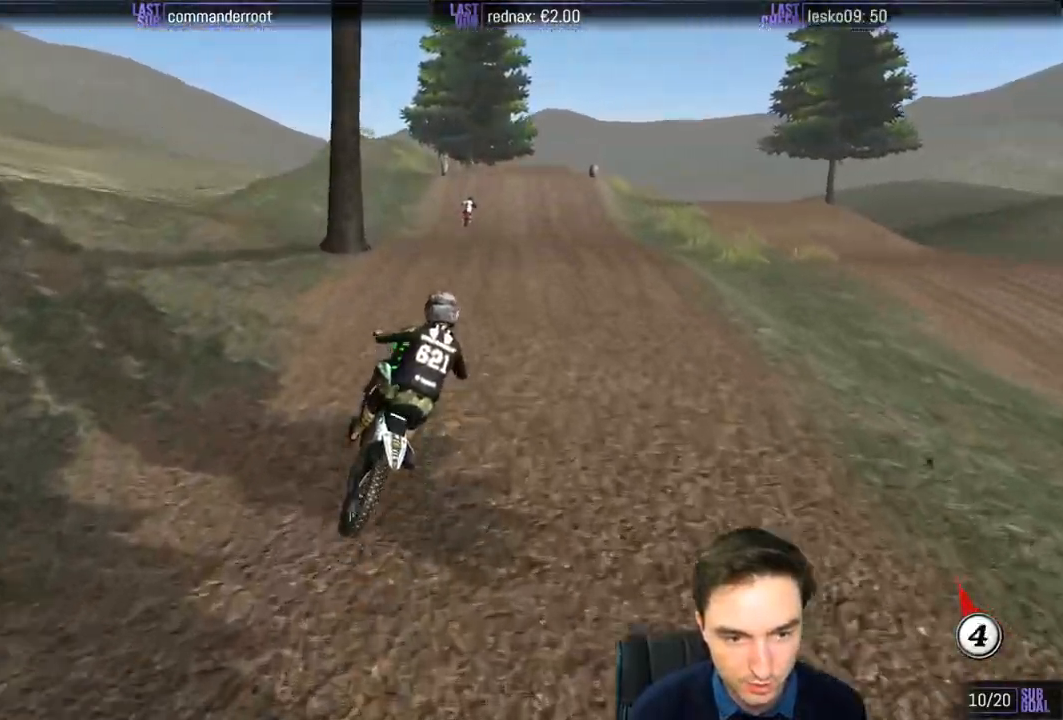
{"buttons": ["R2"], "left_stick": "down-left", "right_stick": "center", "events": [[217, "left_stick", "down-right"], [317, "left_stick", "center"], [417, "R2", "down"], [417, "left_stick", "down-left"]]}
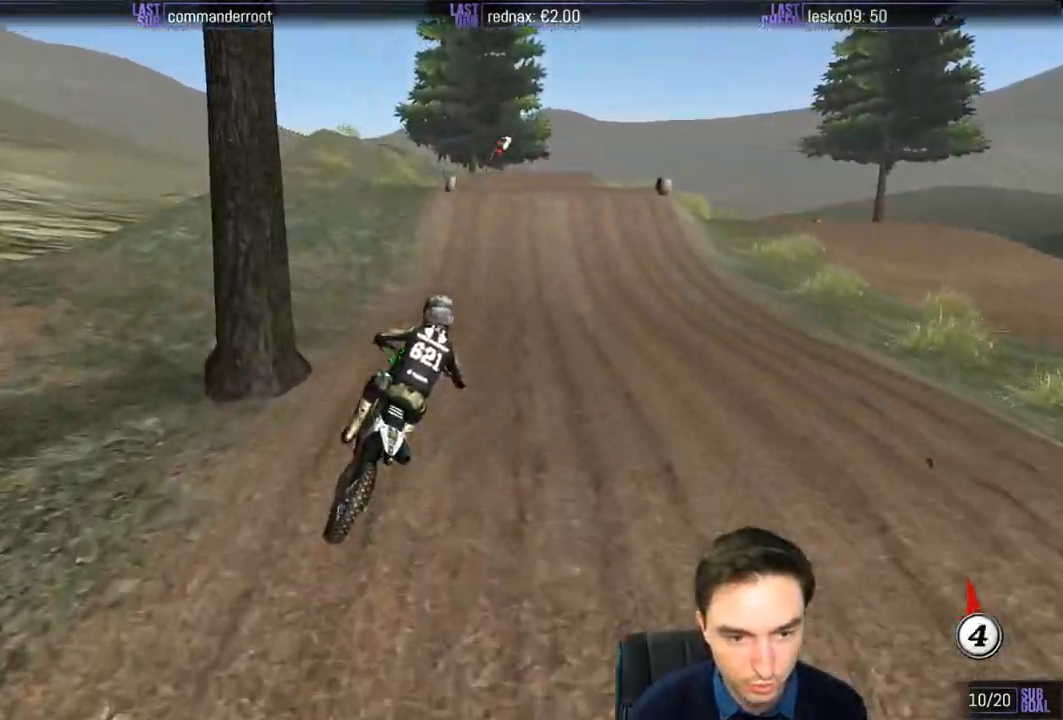
{"buttons": ["R2"], "left_stick": "left", "right_stick": "center", "events": [[117, "left_stick", "center"], [483, "left_stick", "left"]]}
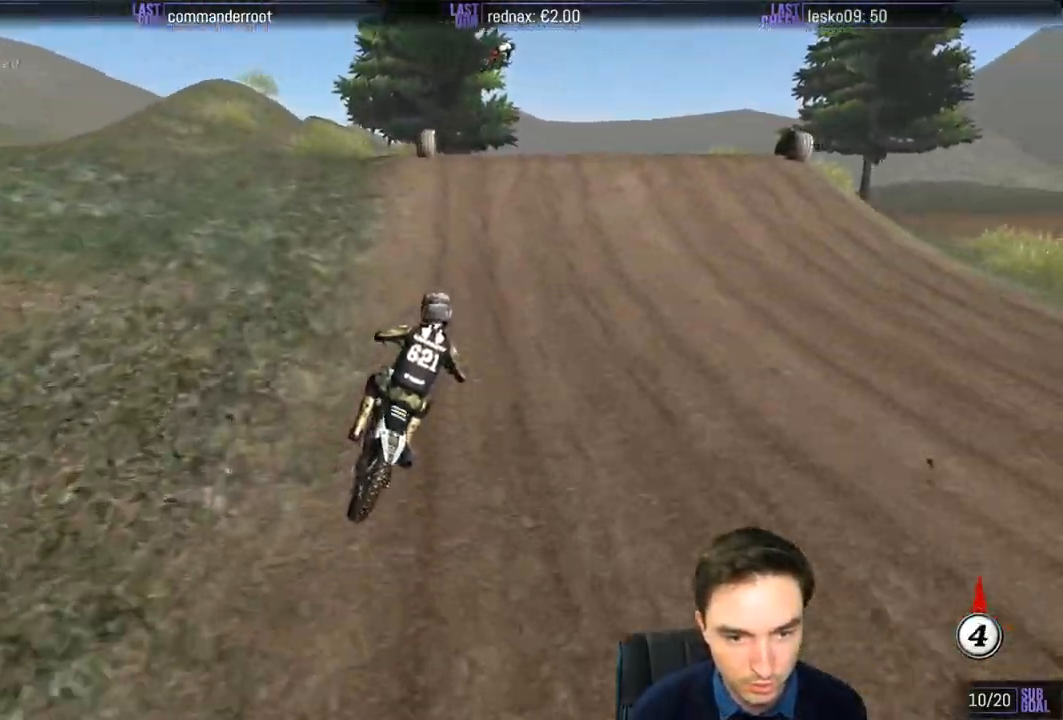
{"buttons": [], "left_stick": "down", "right_stick": "center", "events": [[83, "R2", "up"], [317, "left_stick", "center"], [483, "left_stick", "down"]]}
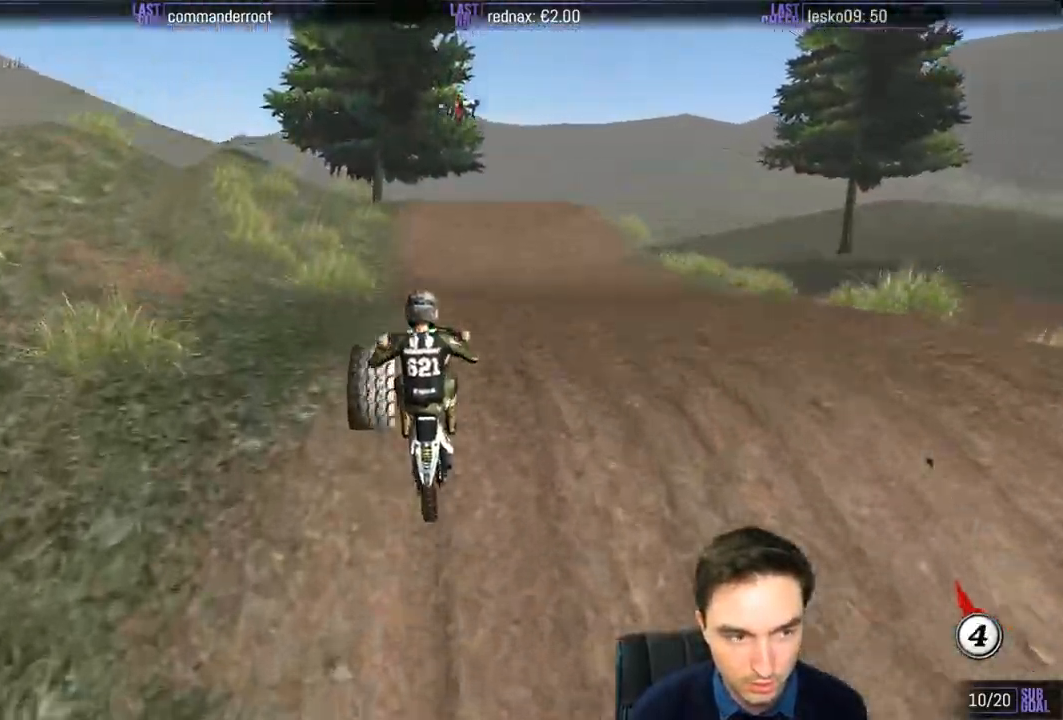
{"buttons": ["R2"], "left_stick": "down", "right_stick": "center", "events": [[450, "R2", "down"]]}
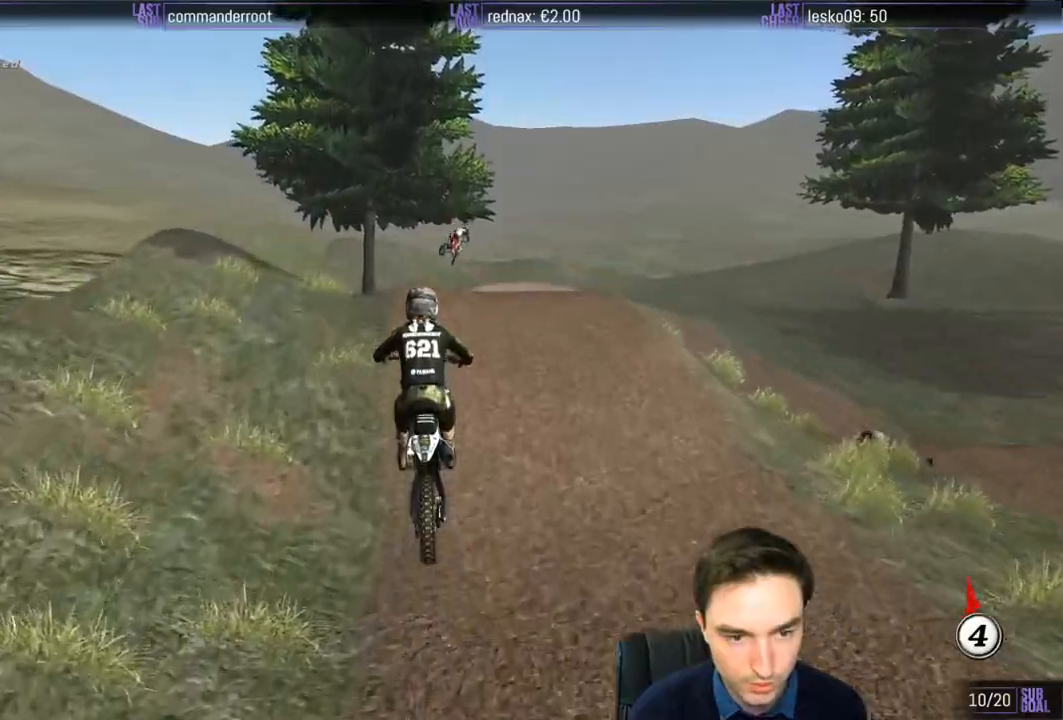
{"buttons": ["R2"], "left_stick": "down", "right_stick": "center", "events": []}
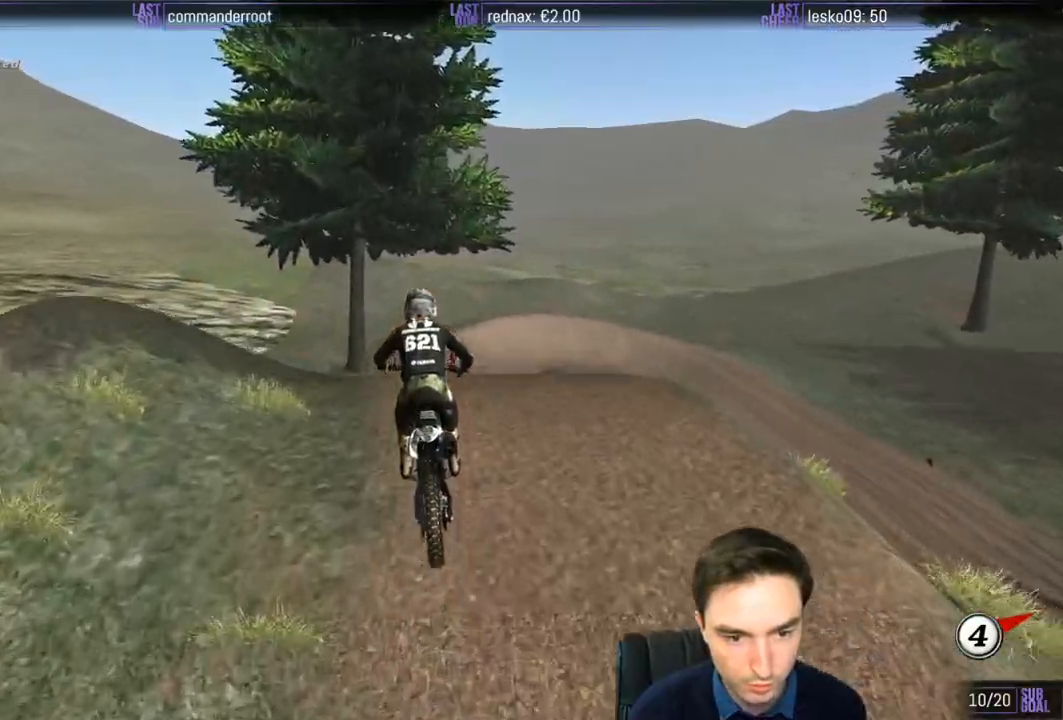
{"buttons": ["R2"], "left_stick": "down", "right_stick": "center", "events": []}
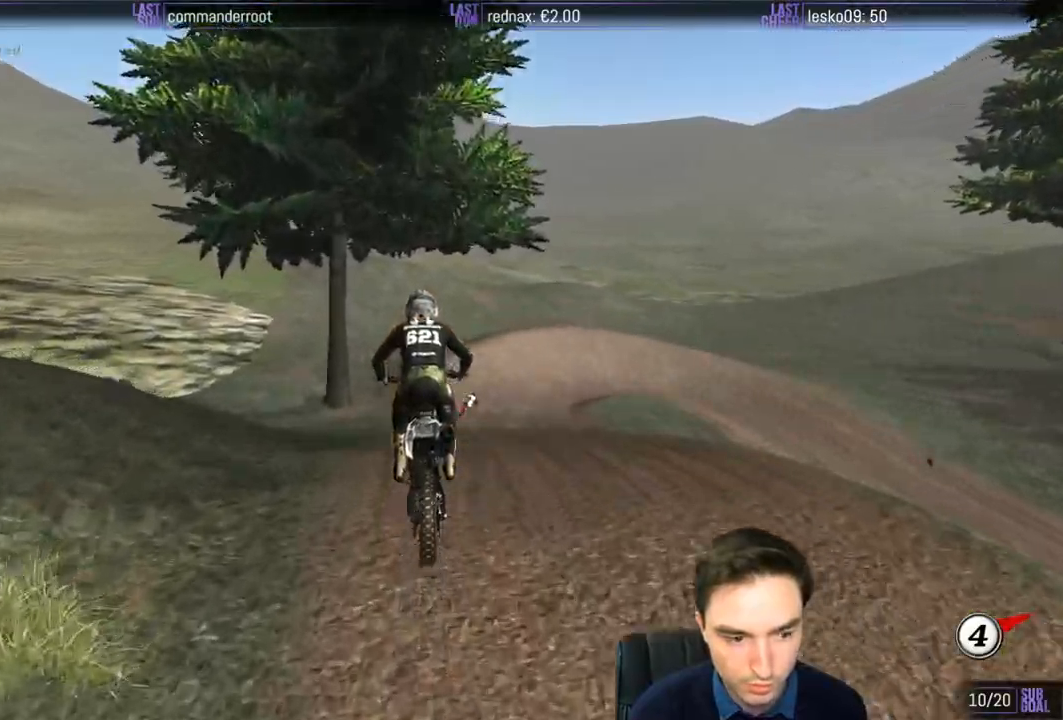
{"buttons": ["R2"], "left_stick": "down-right", "right_stick": "center", "events": [[17, "left_stick", "down-right"], [117, "left_stick", "center"], [417, "left_stick", "right"], [500, "left_stick", "down-right"]]}
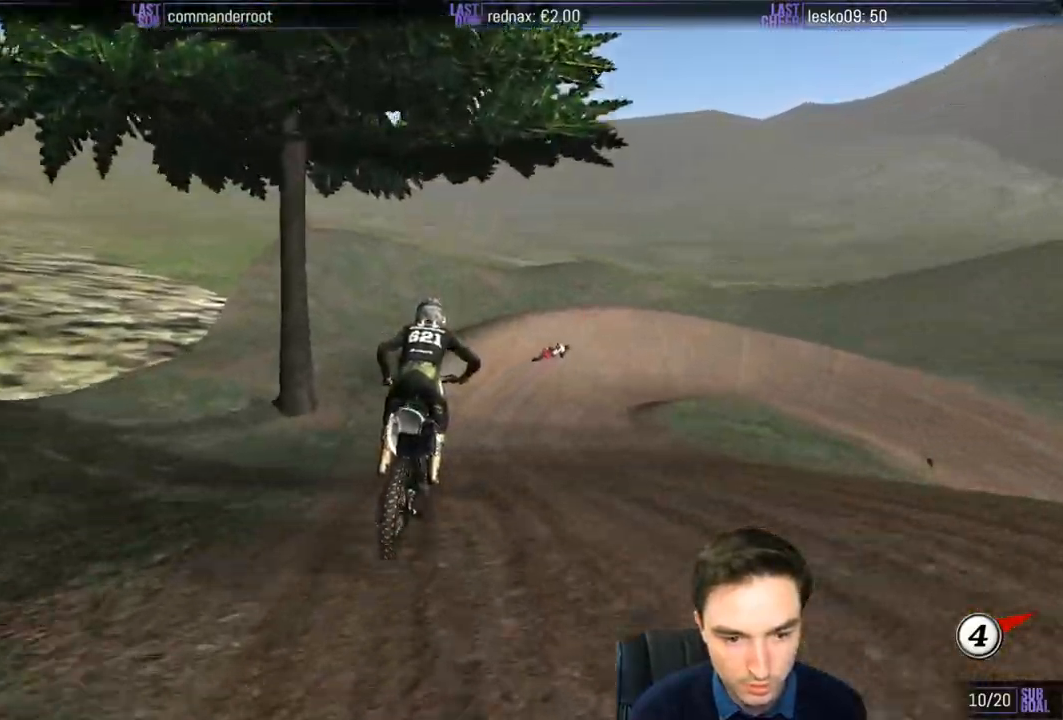
{"buttons": [], "left_stick": "right", "right_stick": "center", "events": [[117, "left_stick", "center"], [383, "R2", "up"], [417, "left_stick", "right"]]}
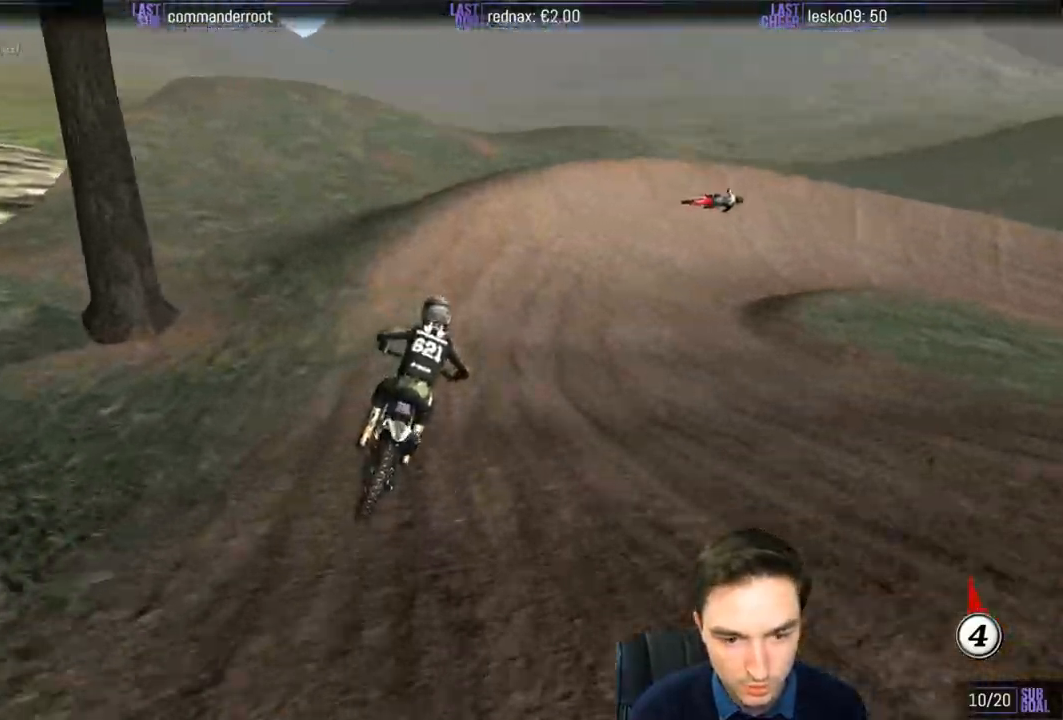
{"buttons": ["A", "X", "L2"], "left_stick": "right", "right_stick": "center", "events": [[33, "X", "down"], [83, "X", "up"], [117, "left_stick", "center"], [217, "X", "down"], [250, "left_stick", "right"], [283, "X", "up"], [350, "L2", "down"], [383, "A", "down"], [483, "X", "down"]]}
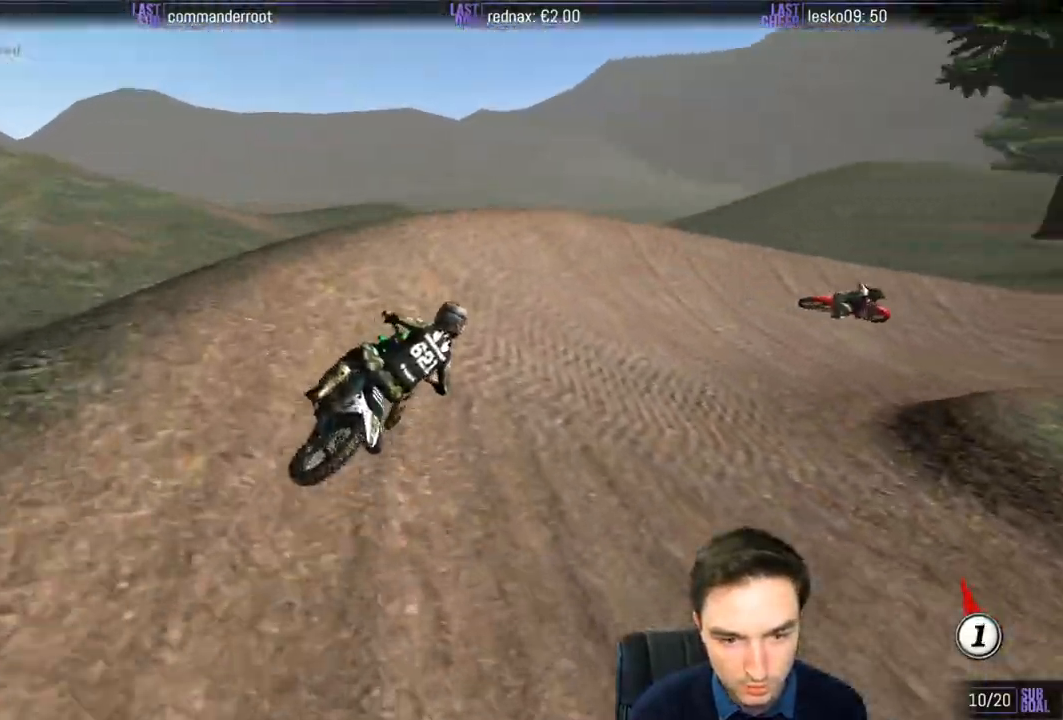
{"buttons": [], "left_stick": "right", "right_stick": "center", "events": [[150, "X", "up"], [283, "A", "up"], [350, "L2", "up"]]}
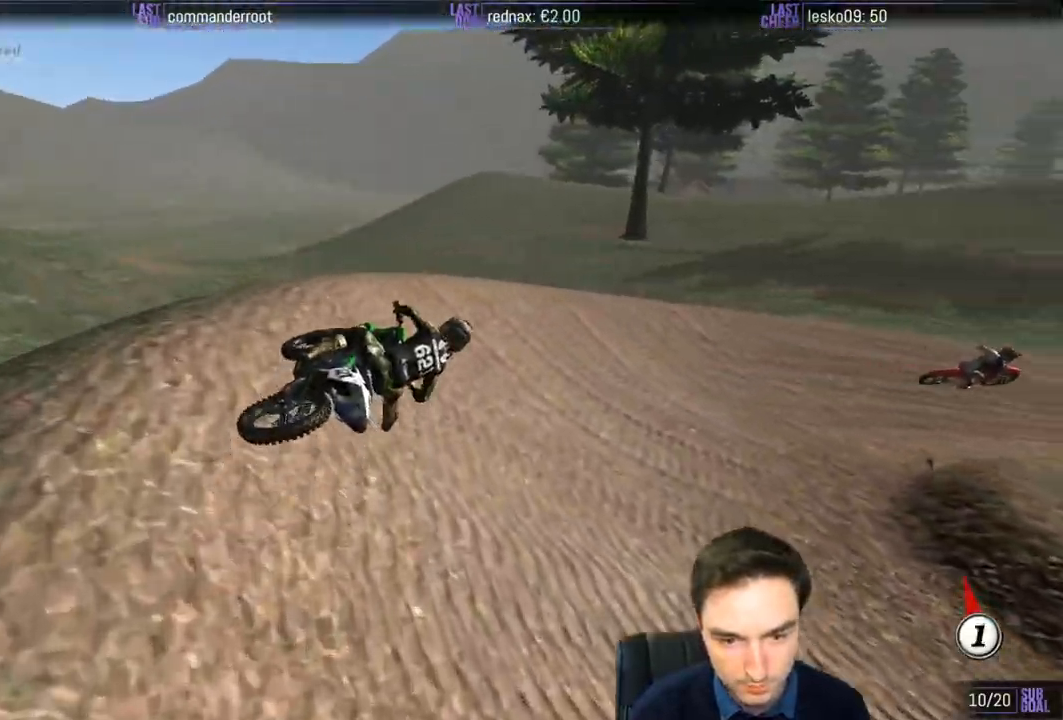
{"buttons": ["R2"], "left_stick": "center", "right_stick": "center", "events": [[283, "R2", "down"], [383, "left_stick", "center"]]}
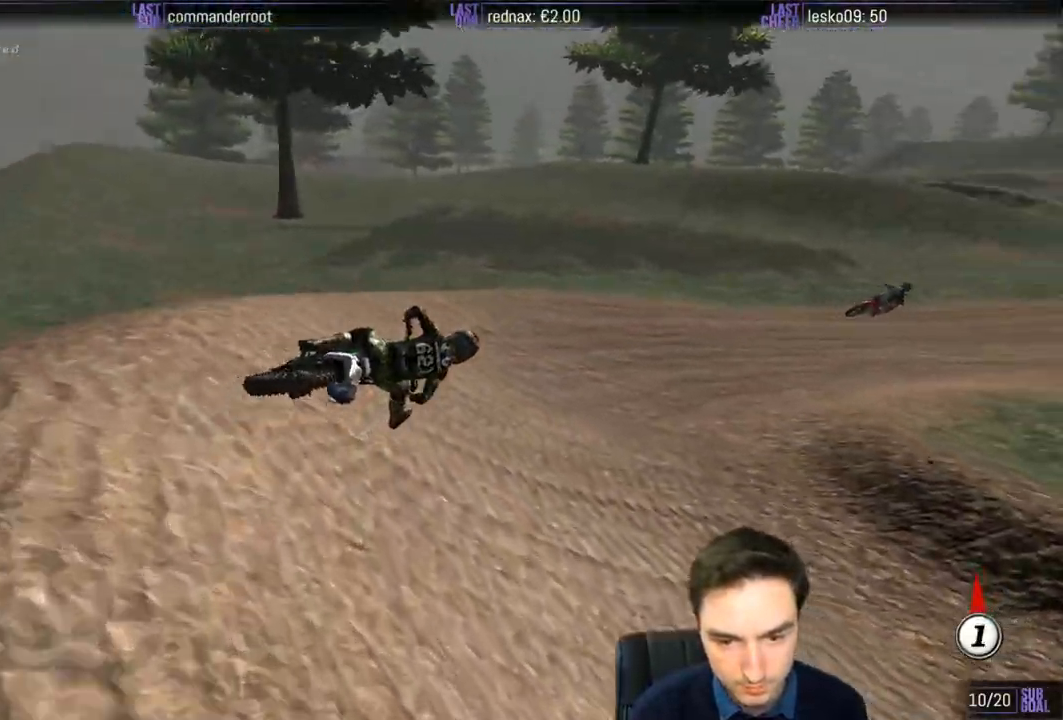
{"buttons": ["R2"], "left_stick": "left", "right_stick": "center", "events": [[183, "left_stick", "left"]]}
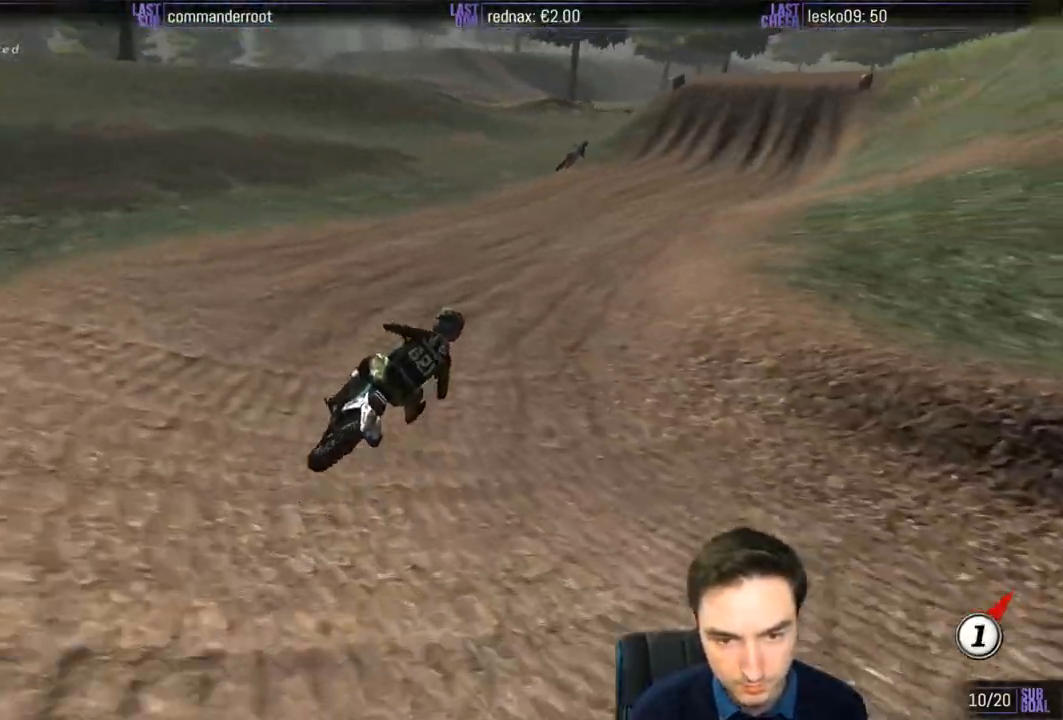
{"buttons": ["B", "R2"], "left_stick": "center", "right_stick": "center", "events": [[17, "B", "down"], [17, "left_stick", "center"], [117, "B", "up"], [483, "B", "down"]]}